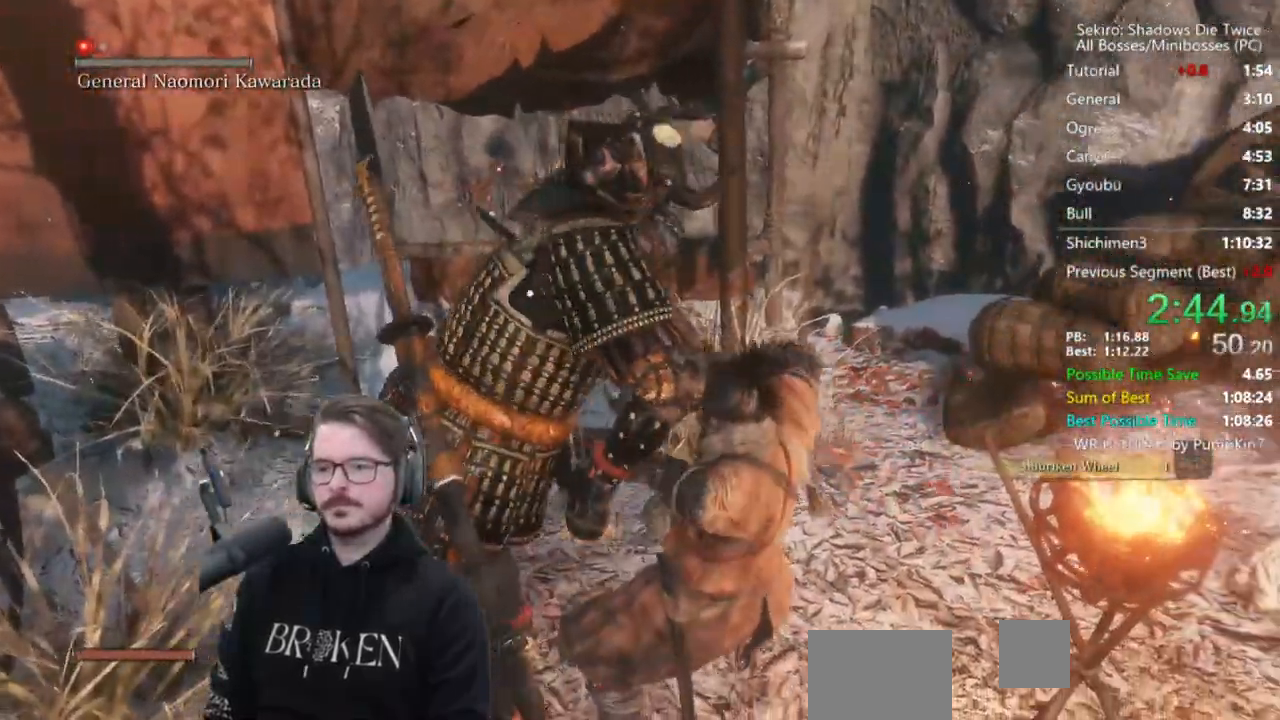
Gameplay with a controller (Xbox layout); each line is a JSON object with the inputs held at the frame after it. "events" lists button and stick changes between this image and that frame as [ms after this image, input, new state], when the widget could be followed in between.
{"buttons": [], "left_stick": "up-right", "right_stick": "center", "events": []}
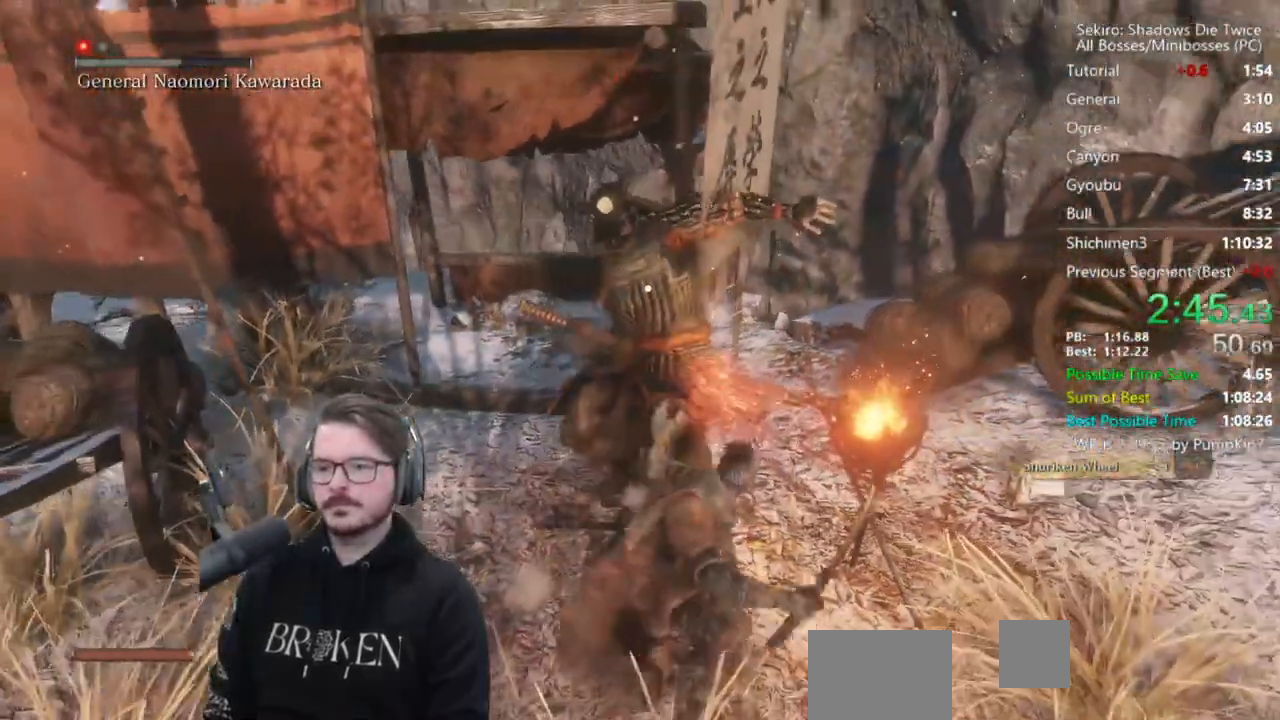
{"buttons": [], "left_stick": "up-right", "right_stick": "center", "events": [[167, "B", "down"], [300, "B", "up"]]}
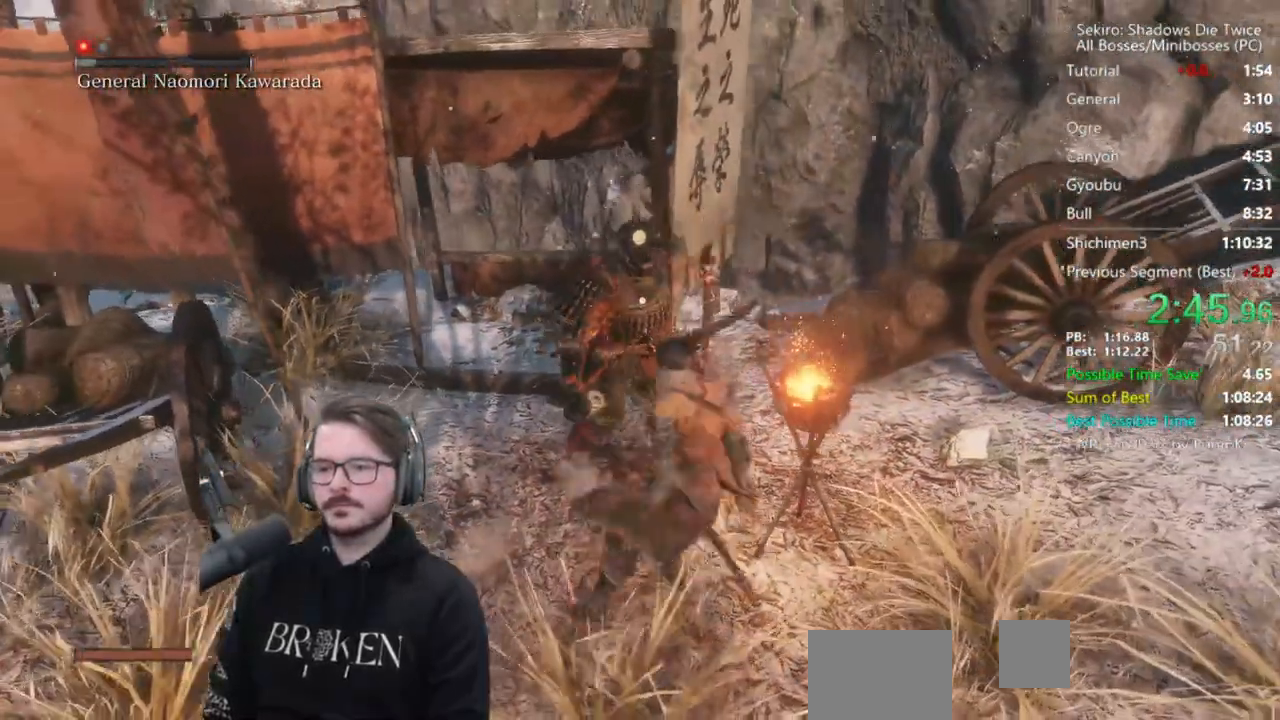
{"buttons": [], "left_stick": "center", "right_stick": "center", "events": [[100, "R1", "down"], [133, "left_stick", "center"], [200, "R1", "up"], [267, "R1", "down"], [333, "R1", "up"]]}
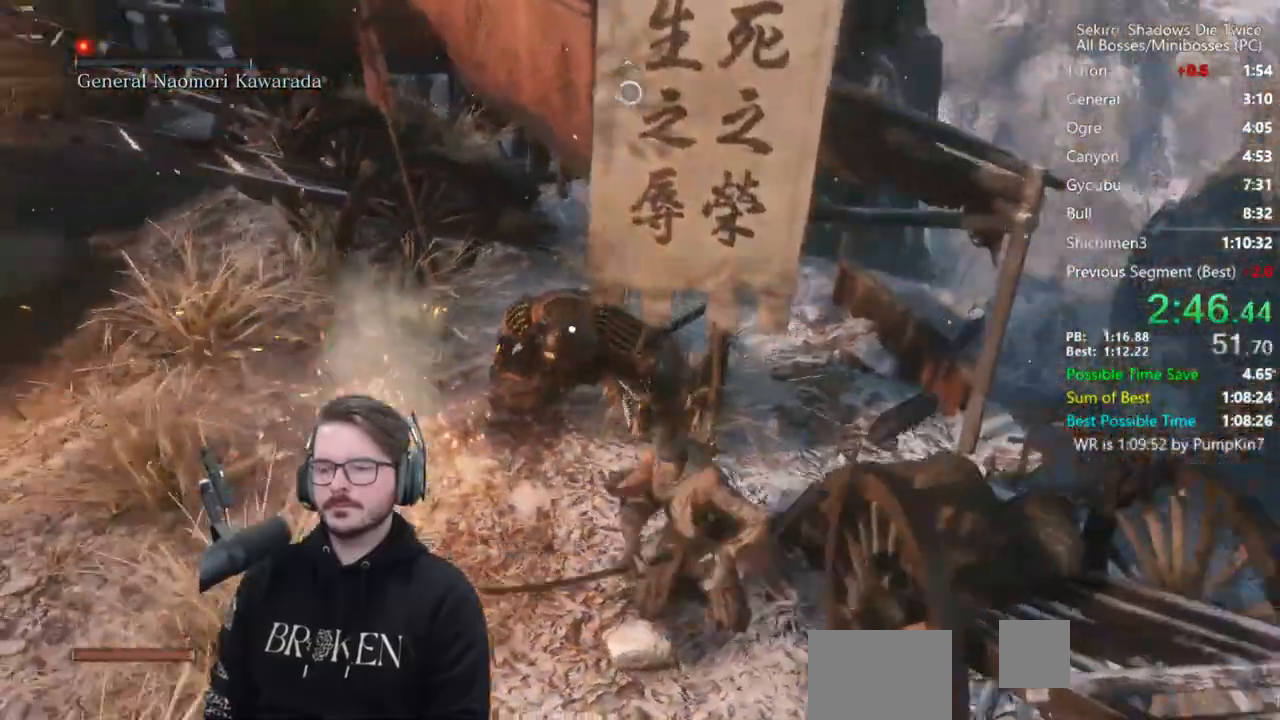
{"buttons": [], "left_stick": "center", "right_stick": "center", "events": [[233, "R1", "down"], [333, "R1", "up"], [367, "R1", "down"], [467, "R1", "up"]]}
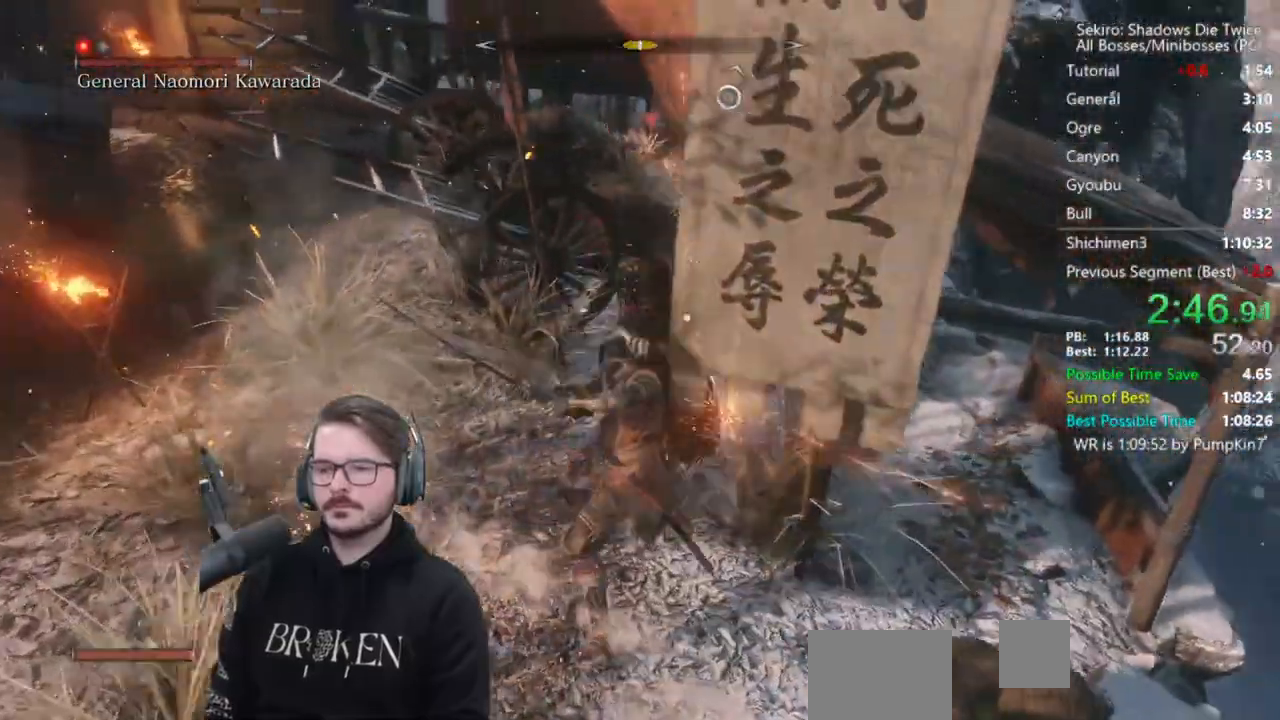
{"buttons": ["R1"], "left_stick": "center", "right_stick": "center", "events": [[300, "R3", "down"], [400, "R3", "up"], [500, "R1", "down"]]}
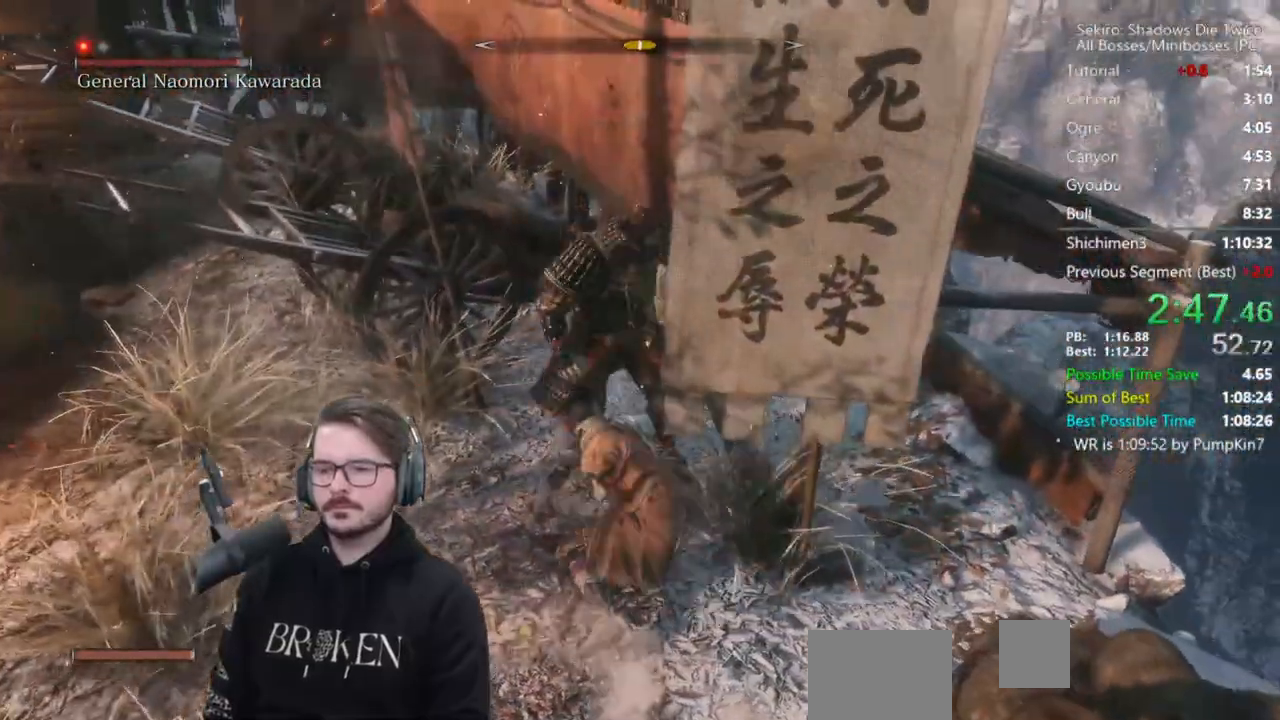
{"buttons": [], "left_stick": "right", "right_stick": "center", "events": [[67, "R1", "up"], [67, "left_stick", "right"], [67, "right_stick", "left"], [133, "R1", "down"], [233, "R1", "up"], [333, "right_stick", "center"]]}
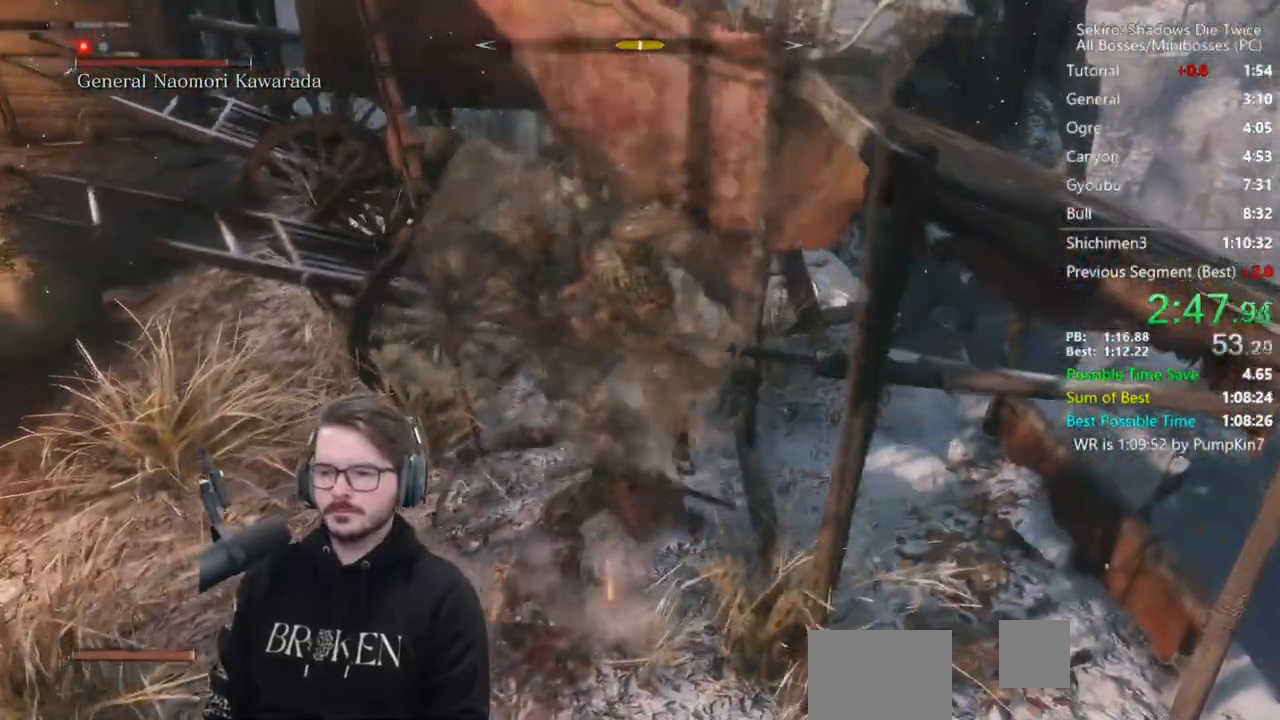
{"buttons": [], "left_stick": "left", "right_stick": "center"}
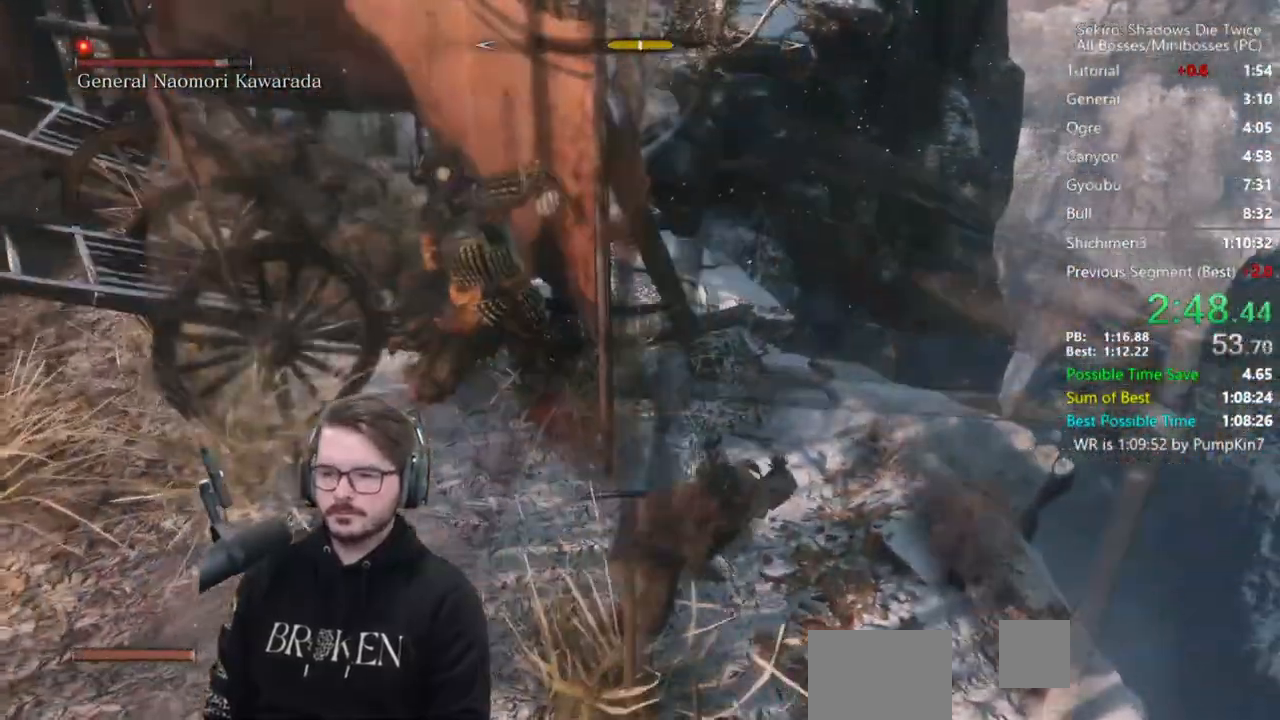
{"buttons": [], "left_stick": "up", "right_stick": "center", "events": [[167, "R1", "down"], [233, "R1", "up"], [333, "R1", "down"], [400, "left_stick", "up-left"], [433, "R1", "up"], [500, "left_stick", "up"]]}
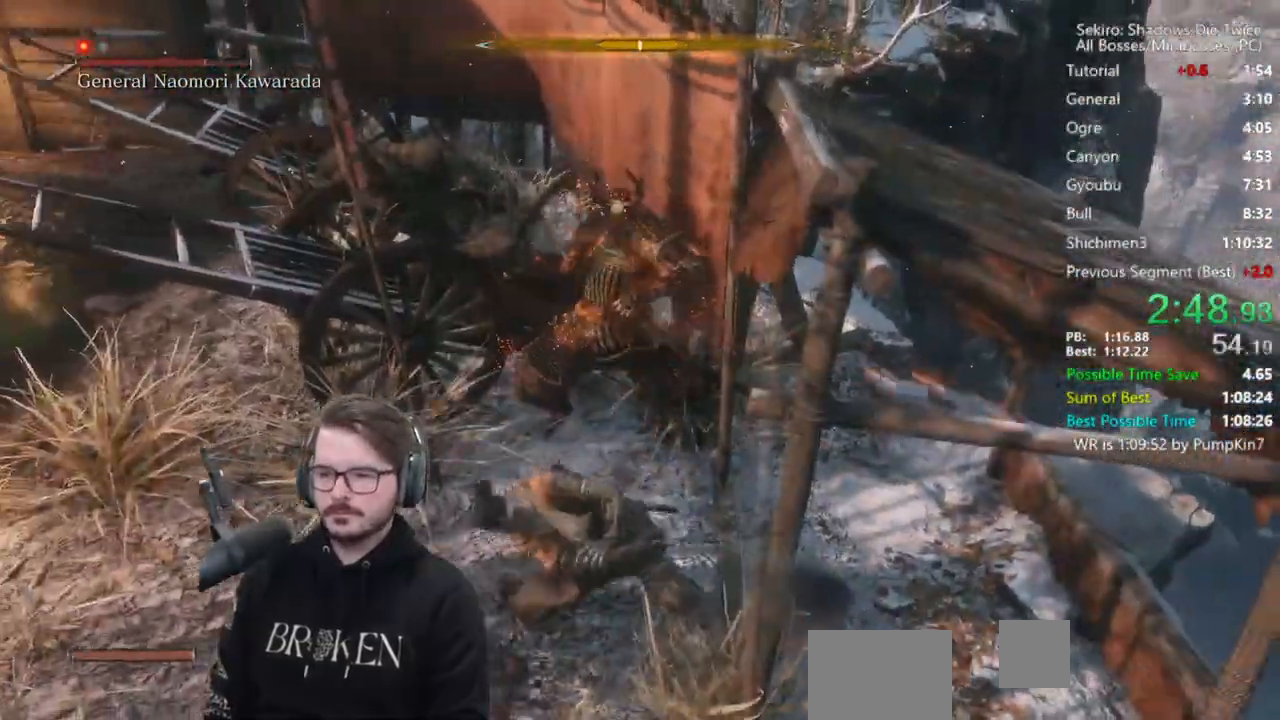
{"buttons": [], "left_stick": "up", "right_stick": "center", "events": [[167, "right_stick", "right"], [267, "R1", "down"], [333, "R1", "up"], [400, "R1", "down"], [500, "R1", "up"], [500, "right_stick", "center"]]}
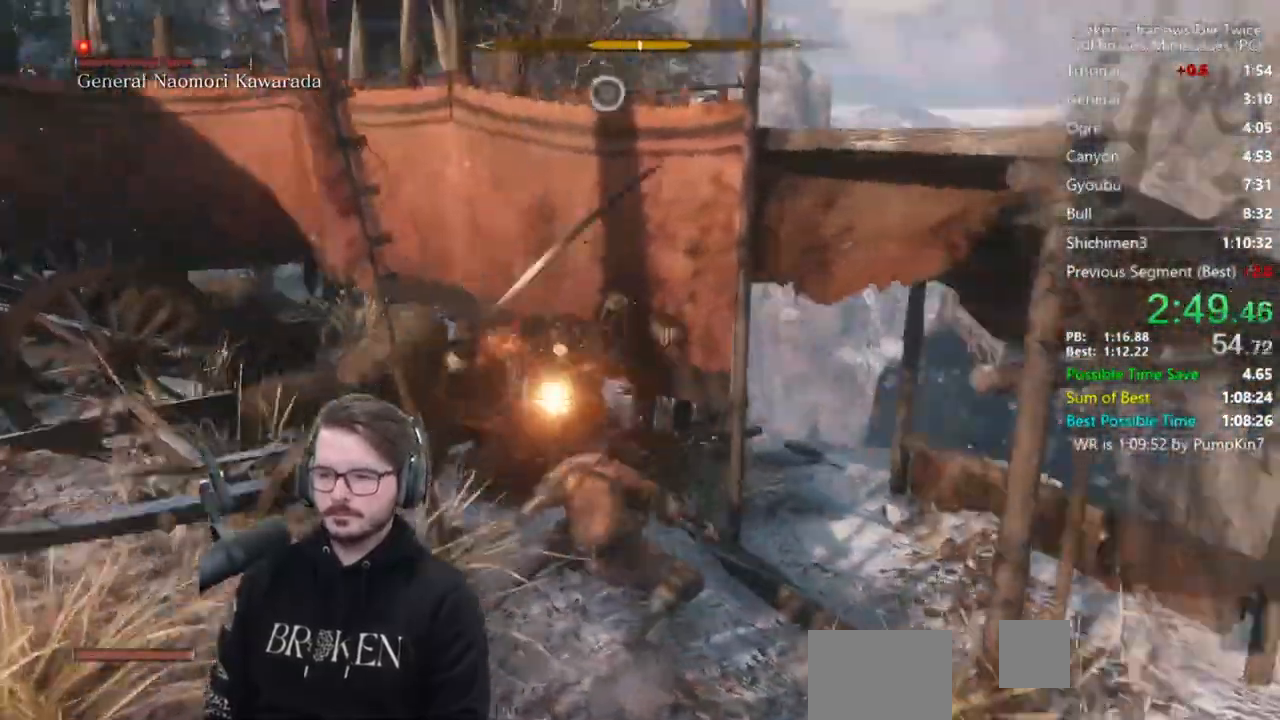
{"buttons": ["R1"], "left_stick": "up", "right_stick": "center", "events": [[100, "right_stick", "right"], [300, "right_stick", "center"], [500, "R1", "down"]]}
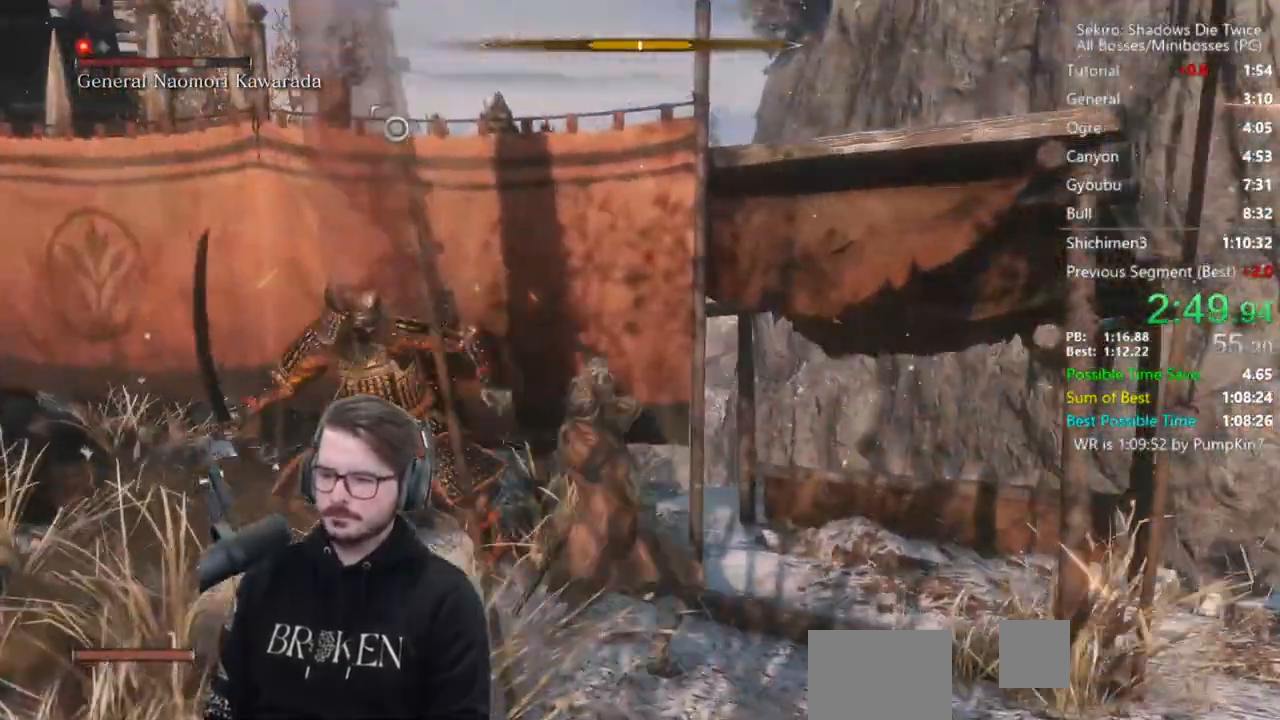
{"buttons": [], "left_stick": "up", "right_stick": "center", "events": [[100, "R1", "up"], [200, "R1", "down"], [300, "R1", "up"]]}
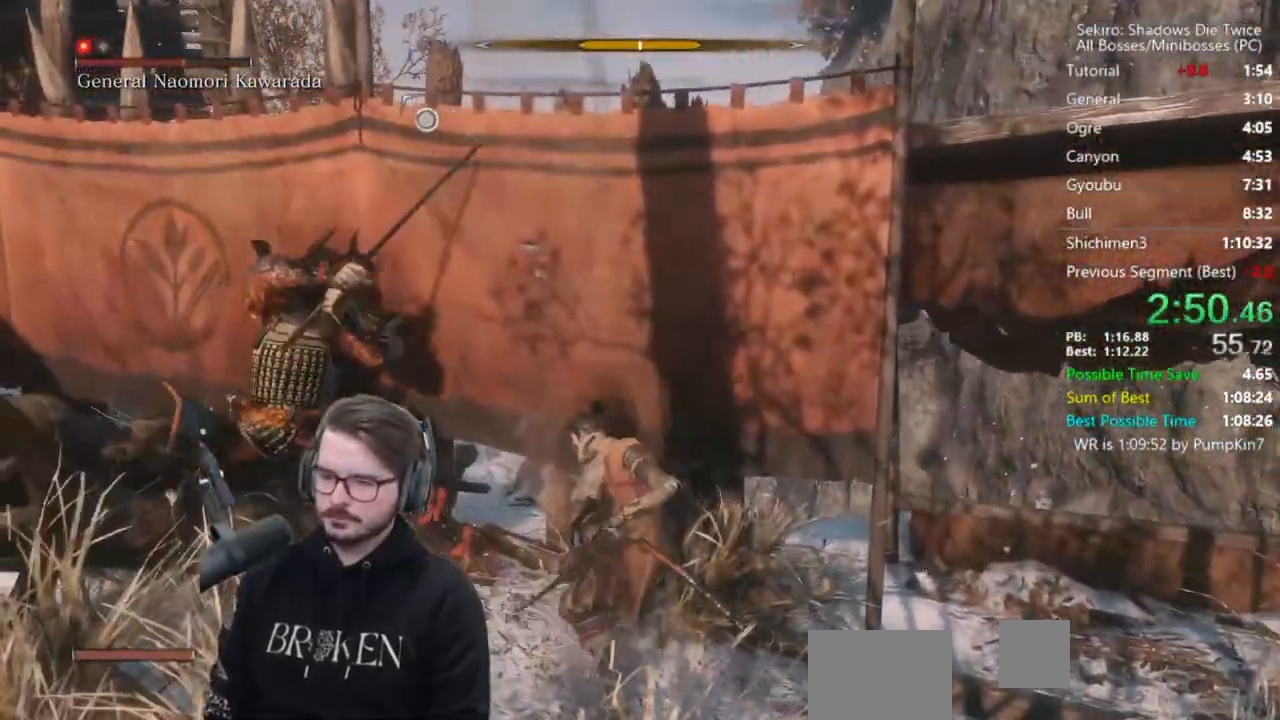
{"buttons": [], "left_stick": "center", "right_stick": "center", "events": [[33, "right_stick", "down"], [233, "right_stick", "center"], [267, "left_stick", "center"]]}
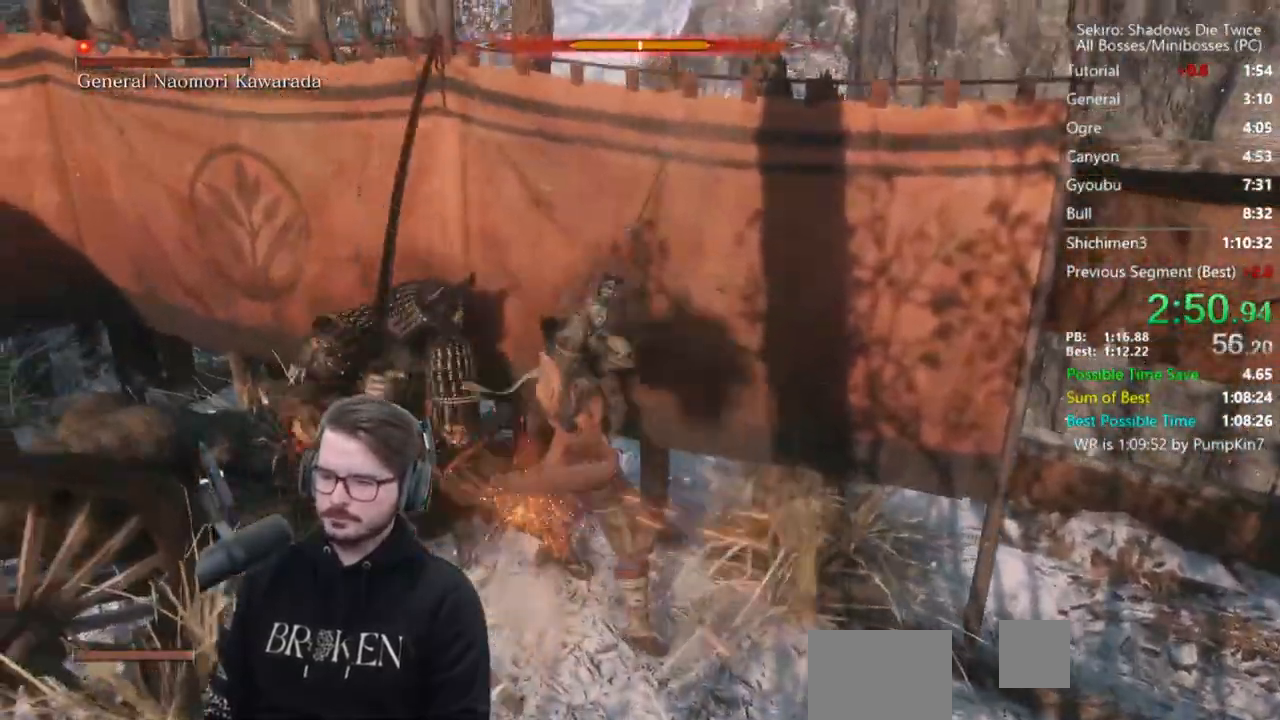
{"buttons": ["L1"], "left_stick": "up", "right_stick": "center", "events": [[233, "left_stick", "up"], [300, "L1", "down"]]}
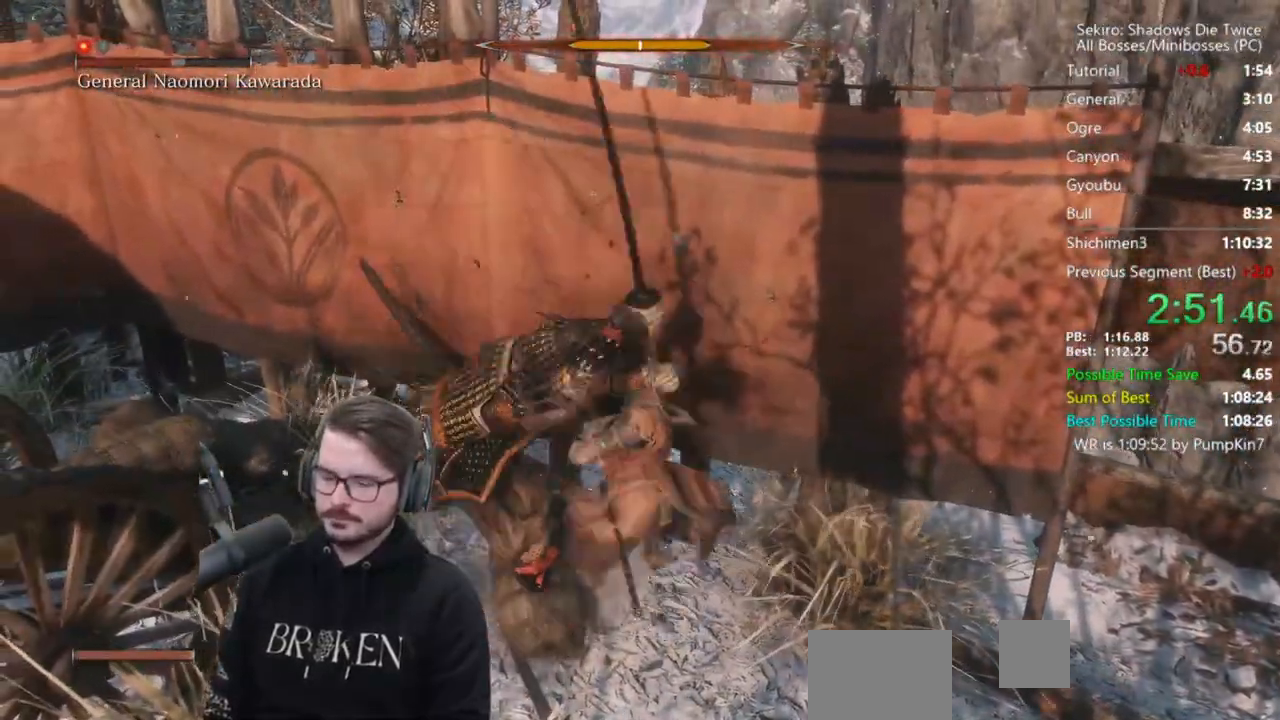
{"buttons": [], "left_stick": "up", "right_stick": "center", "events": [[67, "L1", "up"], [100, "R1", "down"], [133, "right_stick", "down"], [200, "R1", "up"], [333, "right_stick", "center"]]}
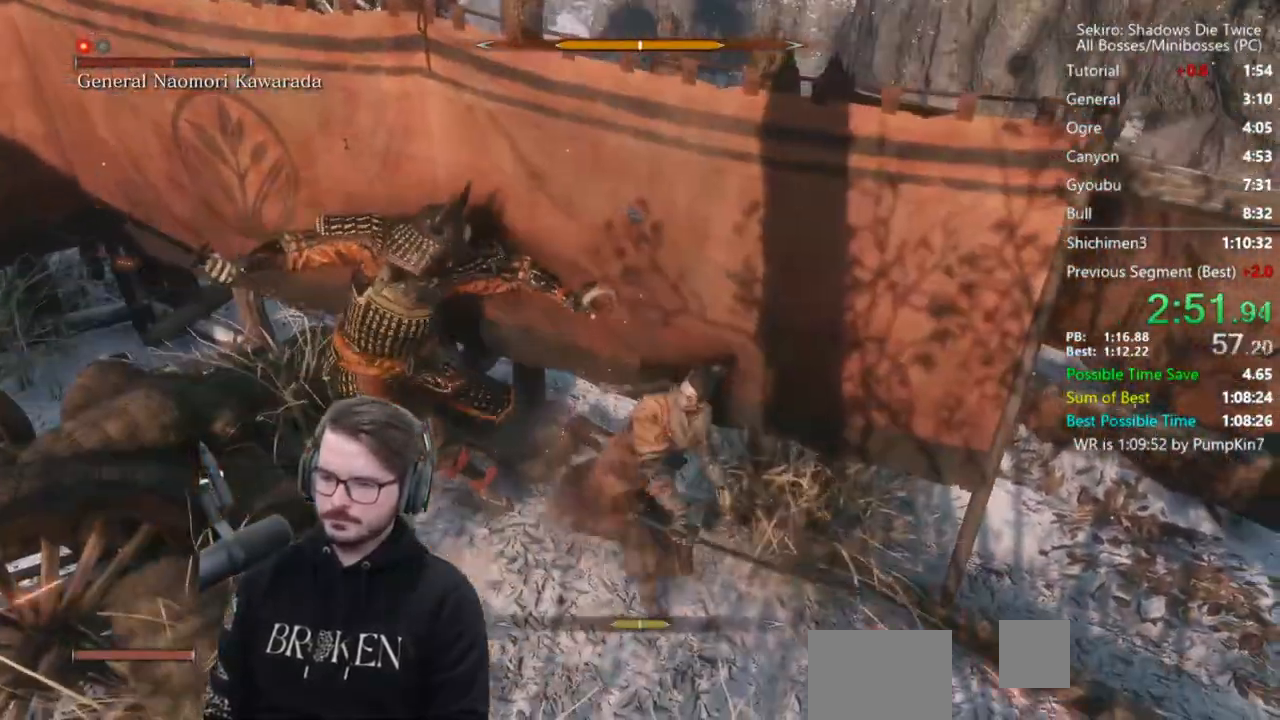
{"buttons": [], "left_stick": "up", "right_stick": "center", "events": [[333, "R1", "down"], [400, "R1", "up"]]}
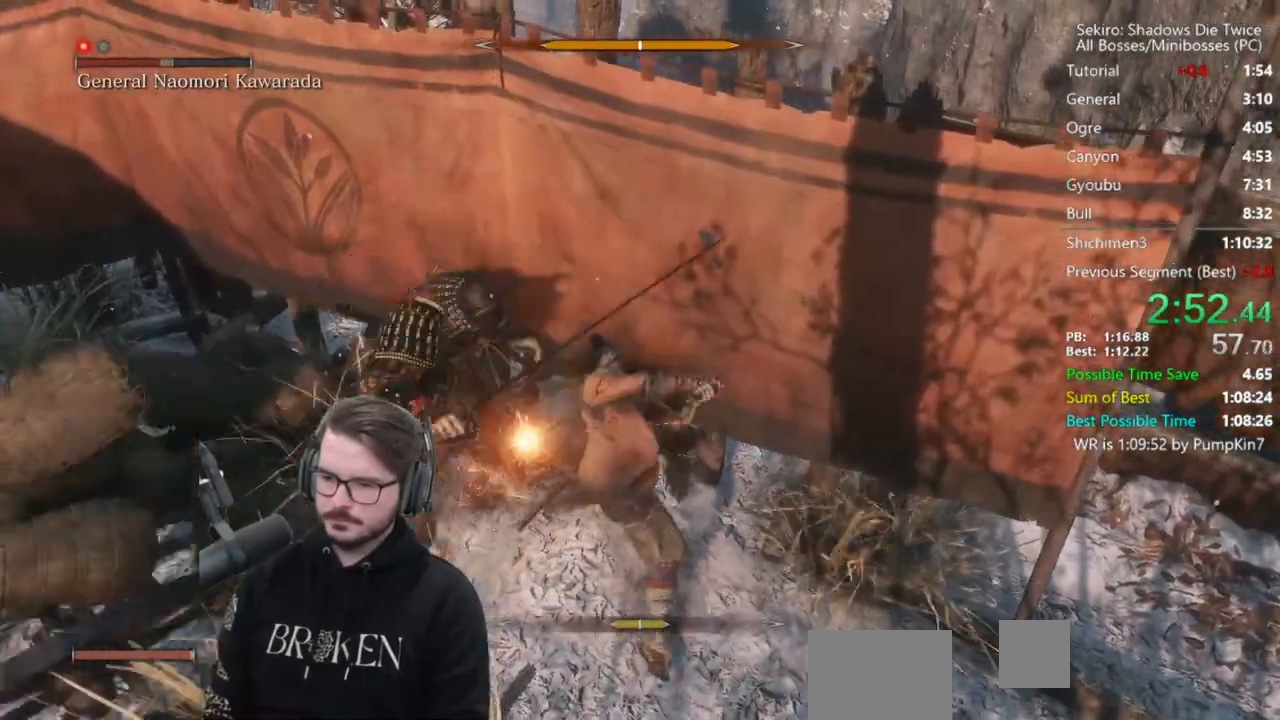
{"buttons": [], "left_stick": "up", "right_stick": "center", "events": [[233, "right_stick", "down"], [367, "right_stick", "center"], [400, "R1", "down"], [500, "R1", "up"]]}
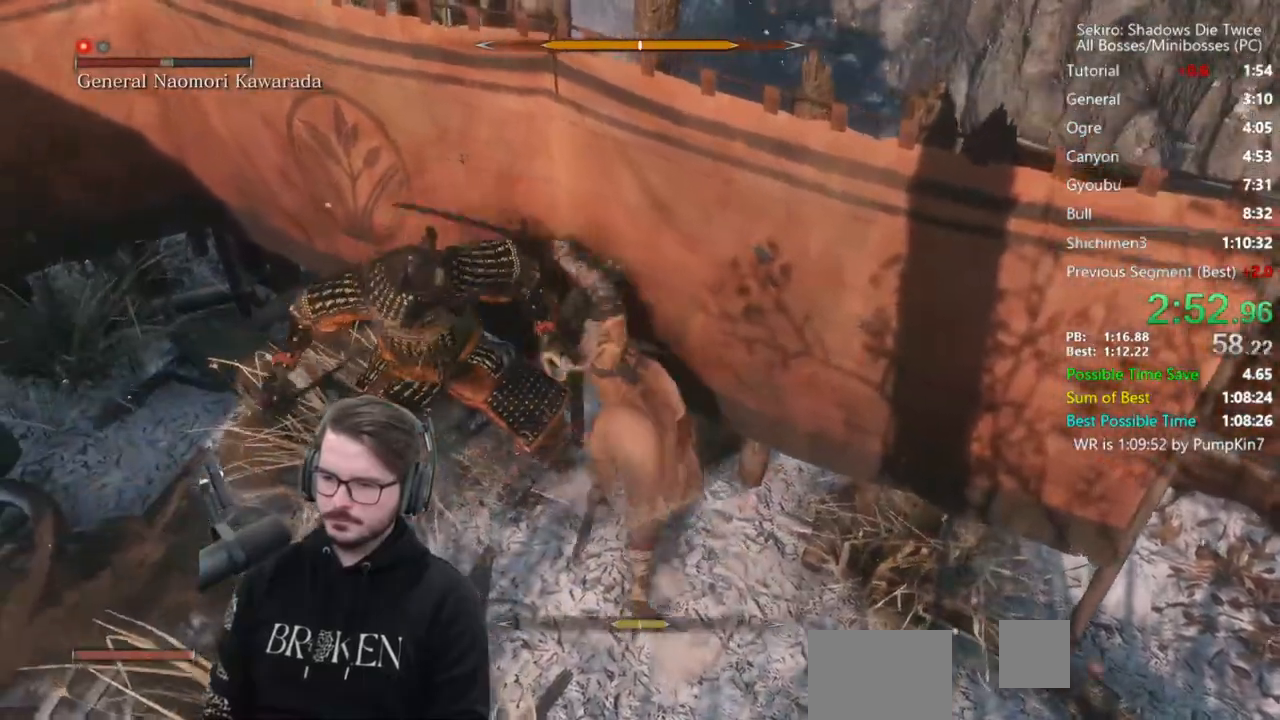
{"buttons": ["R1"], "left_stick": "up", "right_stick": "center", "events": [[67, "R1", "down"], [200, "R1", "up"], [467, "R1", "down"]]}
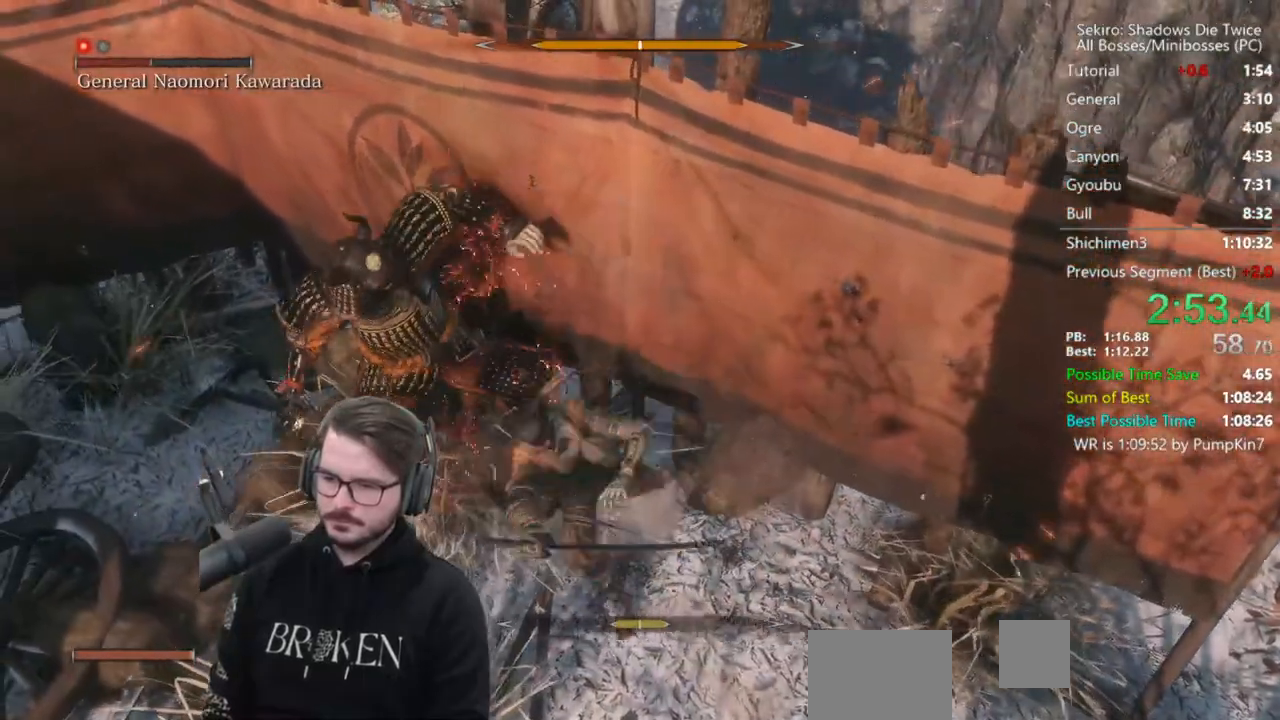
{"buttons": [], "left_stick": "up", "right_stick": "left", "events": [[67, "R1", "up"], [167, "R1", "down"], [267, "R1", "up"], [367, "right_stick", "left"]]}
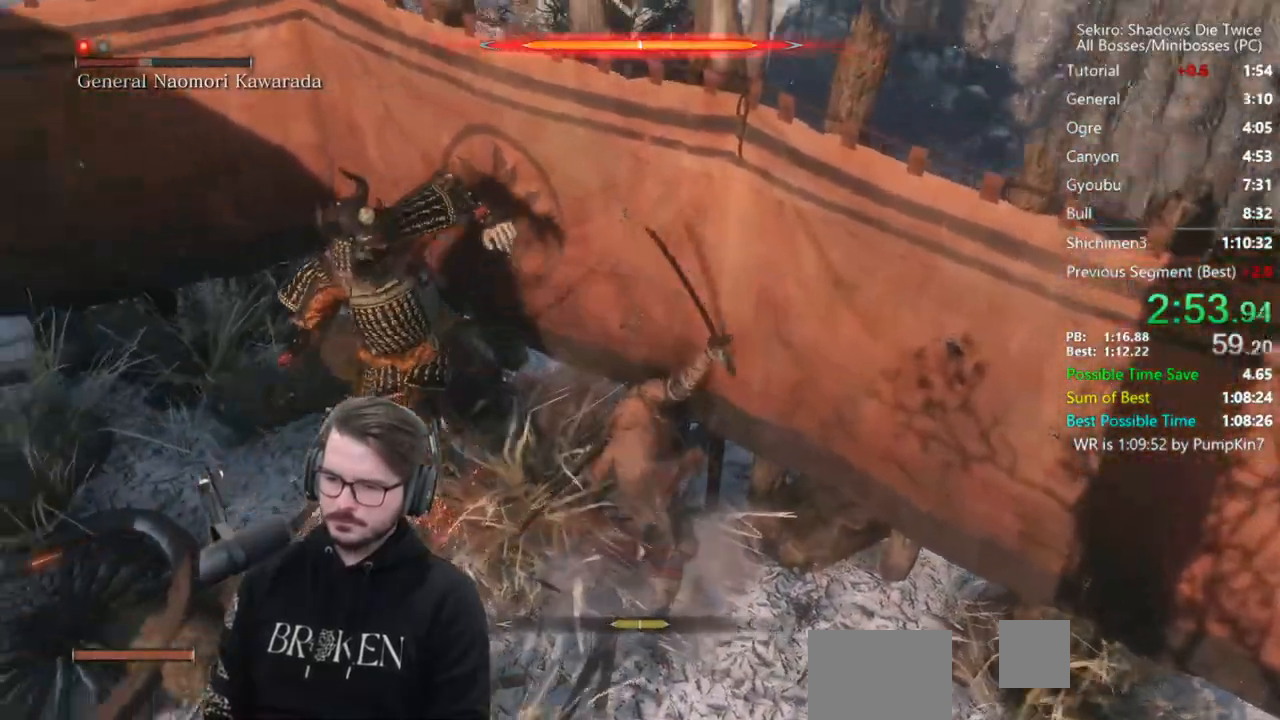
{"buttons": [], "left_stick": "up-left", "right_stick": "left", "events": [[67, "right_stick", "center"], [133, "R1", "down"], [200, "R1", "up"], [300, "R1", "down"], [417, "left_stick", "up-left"], [433, "R1", "up"], [467, "right_stick", "left"]]}
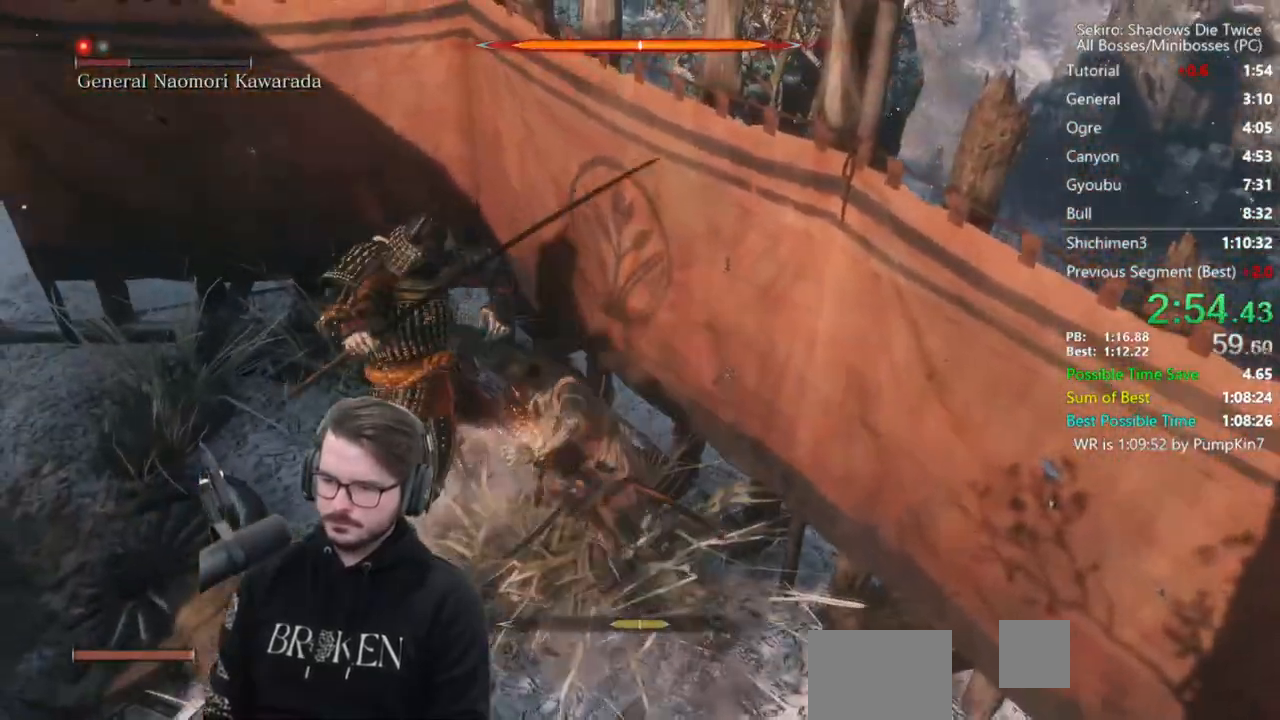
{"buttons": [], "left_stick": "down", "right_stick": "center", "events": [[333, "left_stick", "center"], [367, "R1", "down"], [367, "right_stick", "center"], [467, "left_stick", "down"], [500, "R1", "up"]]}
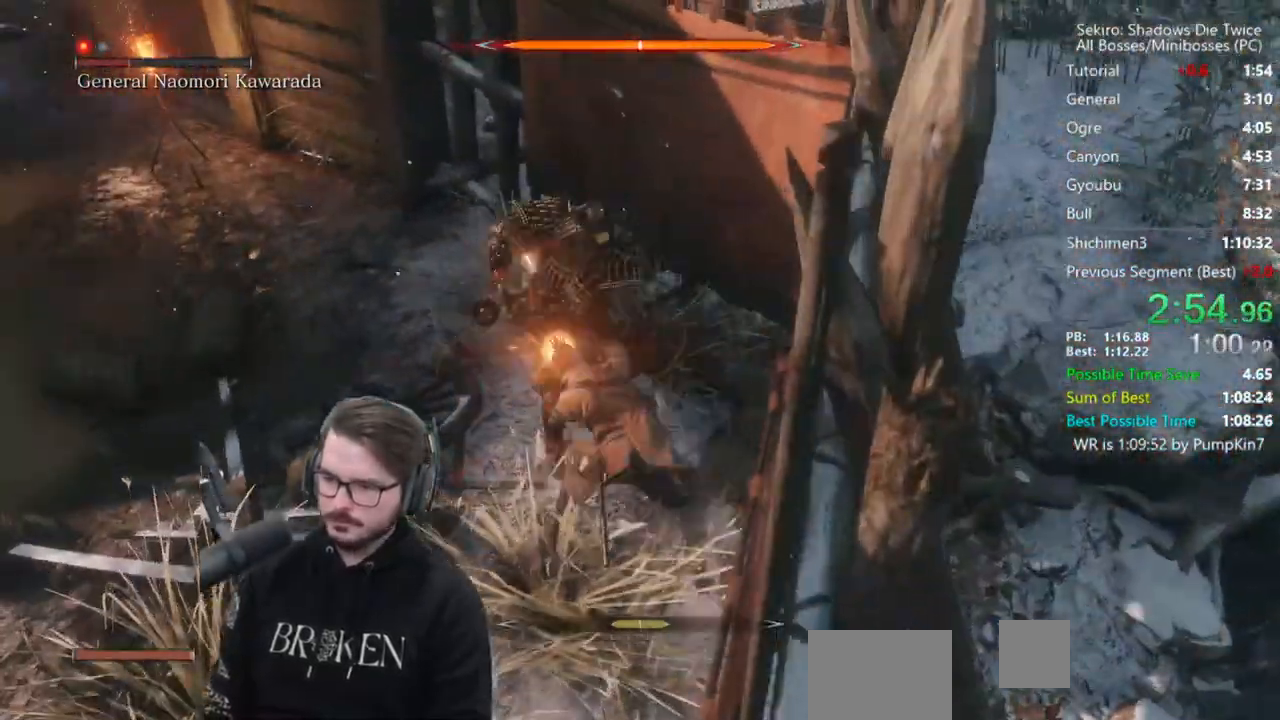
{"buttons": [], "left_stick": "up", "right_stick": "left", "events": [[300, "left_stick", "up"], [433, "right_stick", "left"]]}
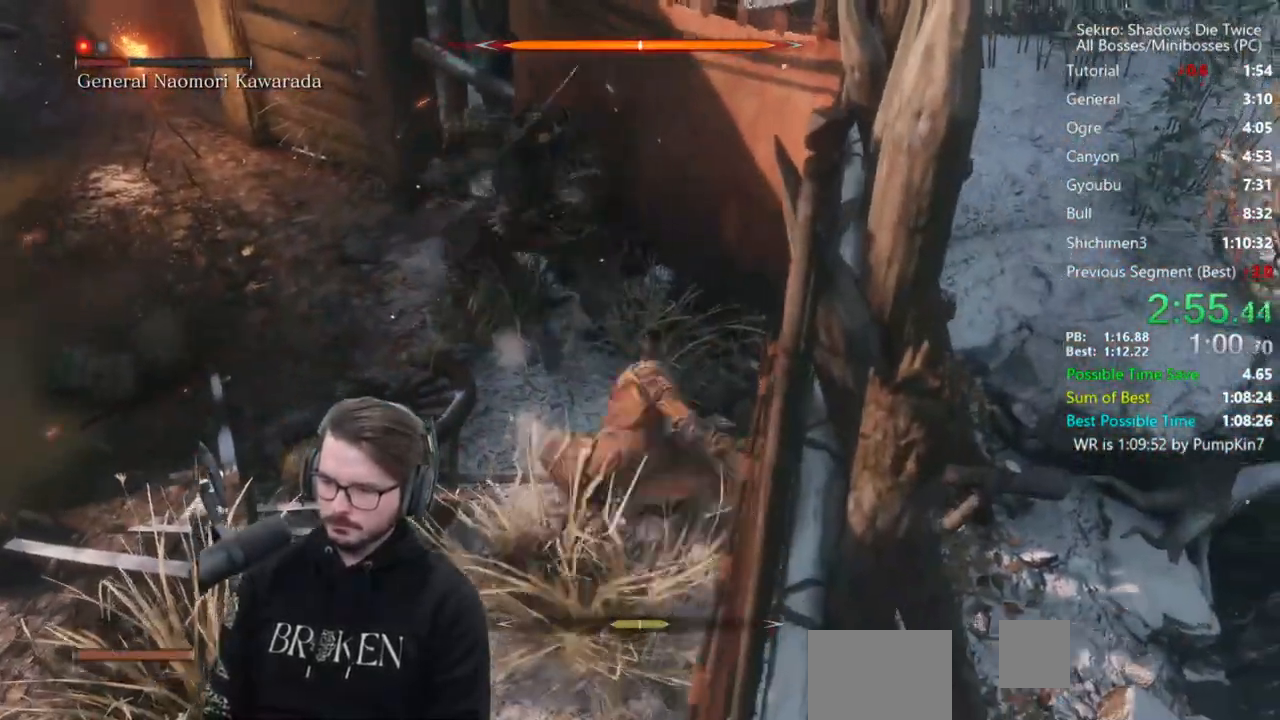
{"buttons": [], "left_stick": "up", "right_stick": "center", "events": [[67, "R1", "down"], [67, "left_stick", "center"], [100, "right_stick", "center"], [167, "left_stick", "down"], [200, "R1", "up"], [467, "left_stick", "up"]]}
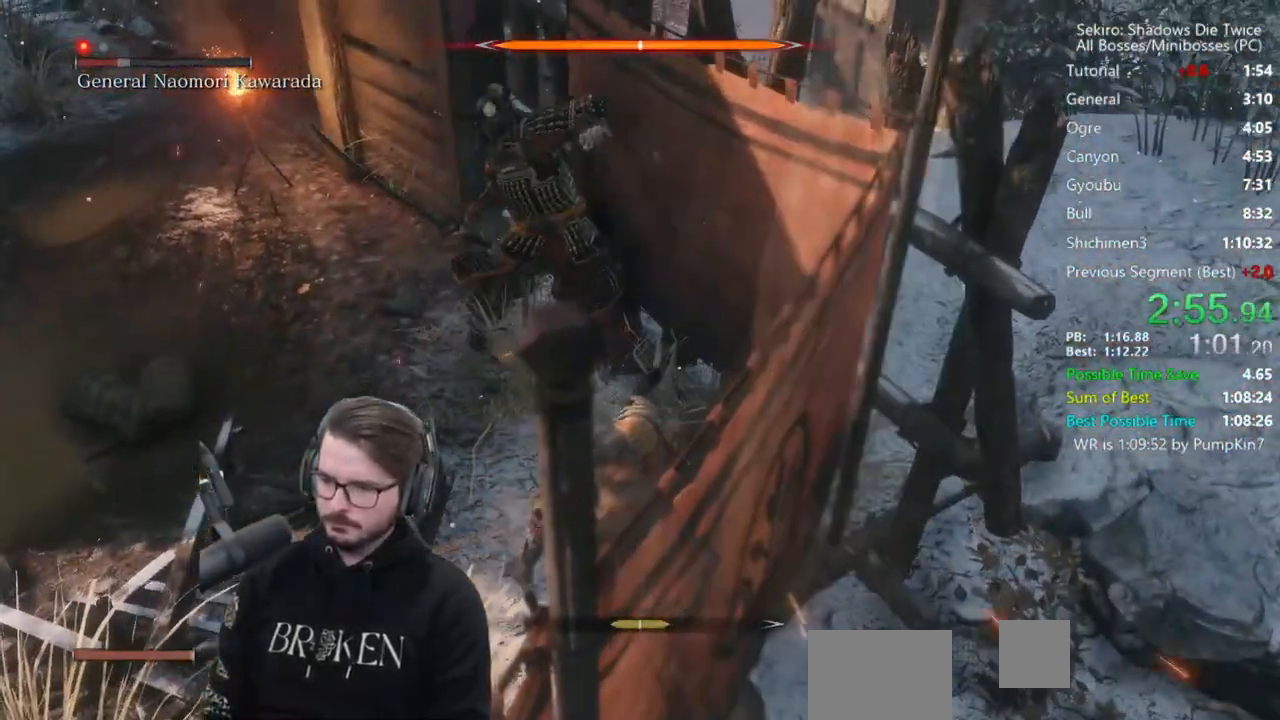
{"buttons": ["R3"], "left_stick": "up", "right_stick": "center", "events": [[233, "R1", "down"], [267, "left_stick", "up-right"], [400, "R1", "up"], [433, "left_stick", "up"], [500, "R3", "down"]]}
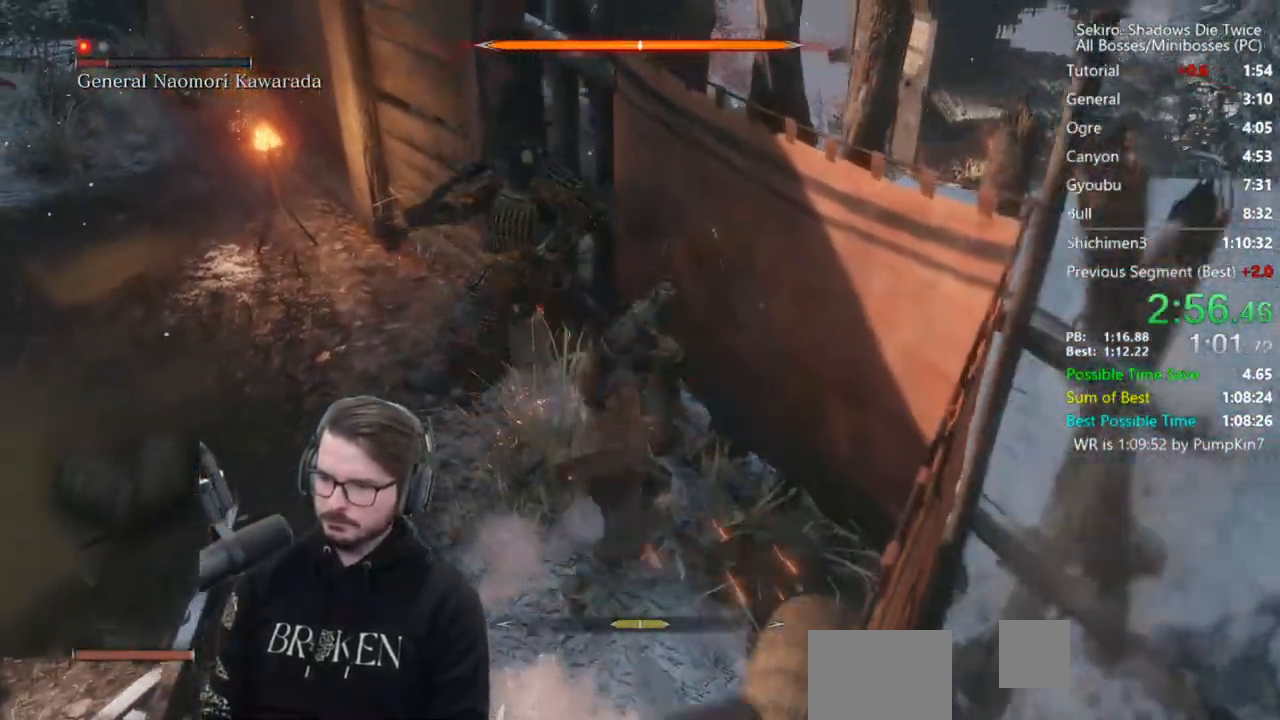
{"buttons": [], "left_stick": "center", "right_stick": "center", "events": [[100, "R3", "up"], [167, "left_stick", "center"], [400, "R1", "down"], [500, "R1", "up"]]}
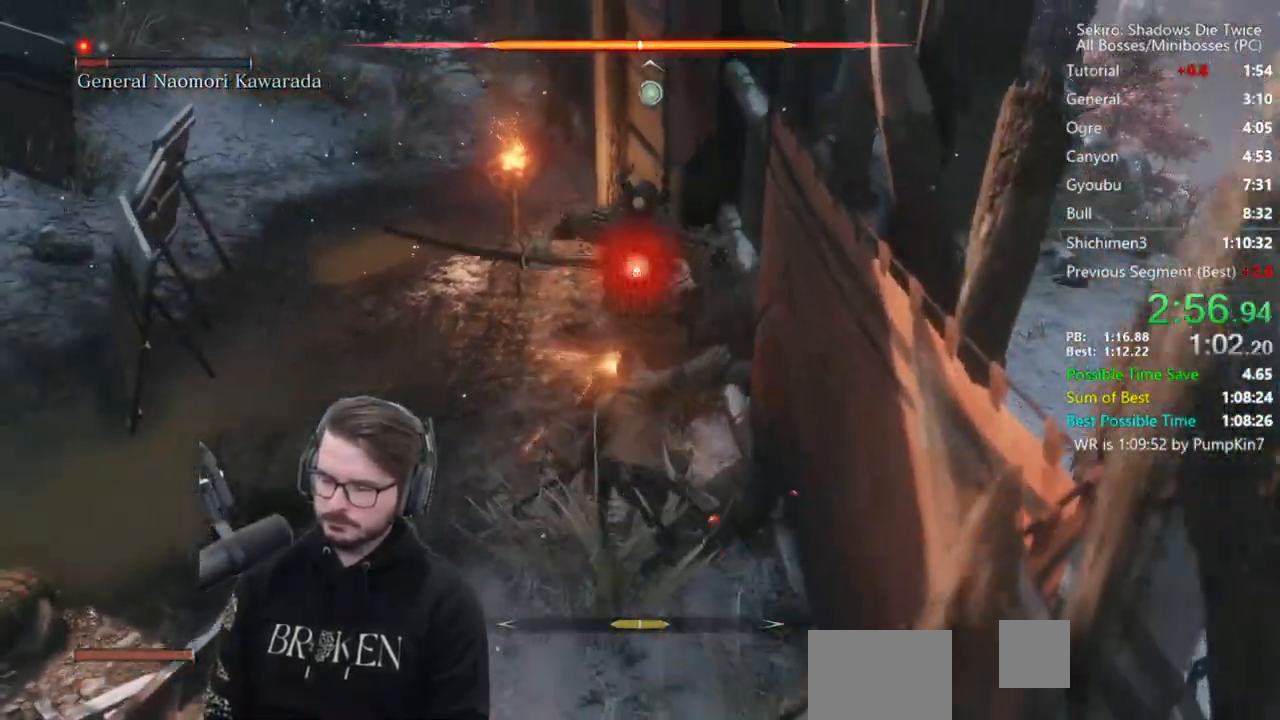
{"buttons": [], "left_stick": "center", "right_stick": "center", "events": [[333, "R3", "down"], [467, "R3", "up"]]}
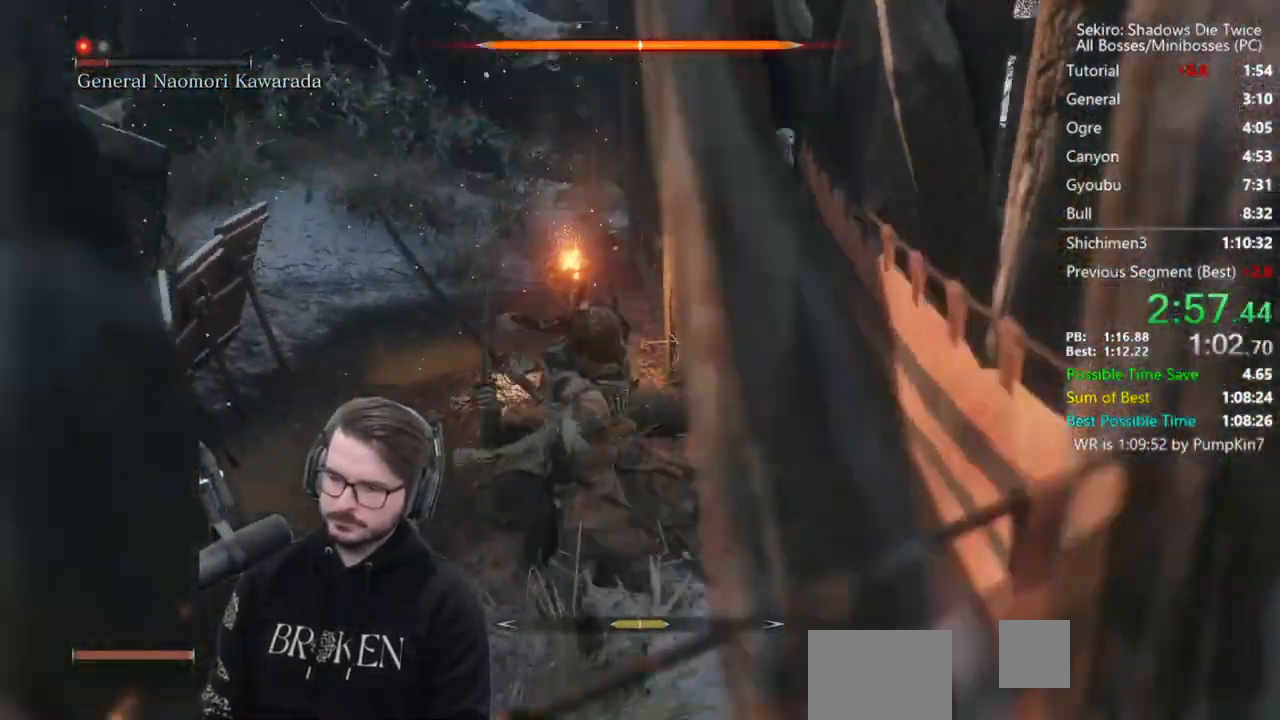
{"buttons": [], "left_stick": "up", "right_stick": "center", "events": [[33, "left_stick", "up"], [67, "right_stick", "down"], [433, "right_stick", "center"]]}
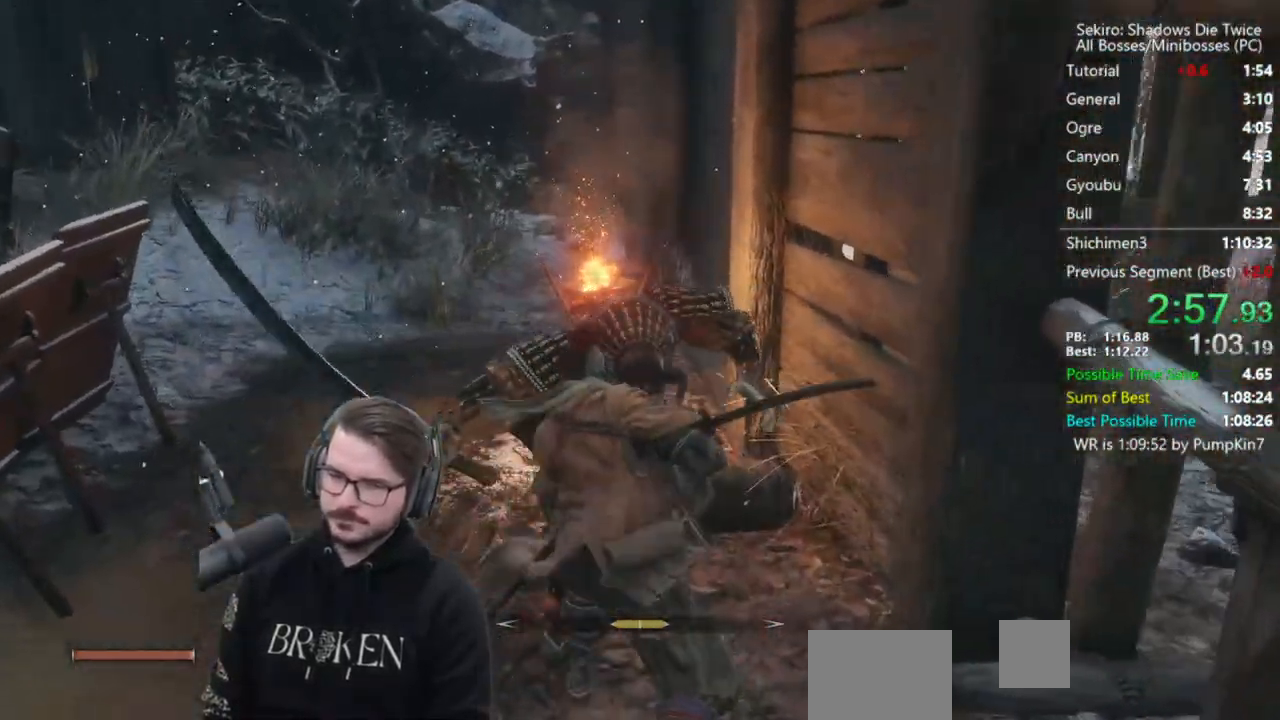
{"buttons": [], "left_stick": "up-left", "right_stick": "center", "events": [[17, "left_stick", "up-left"]]}
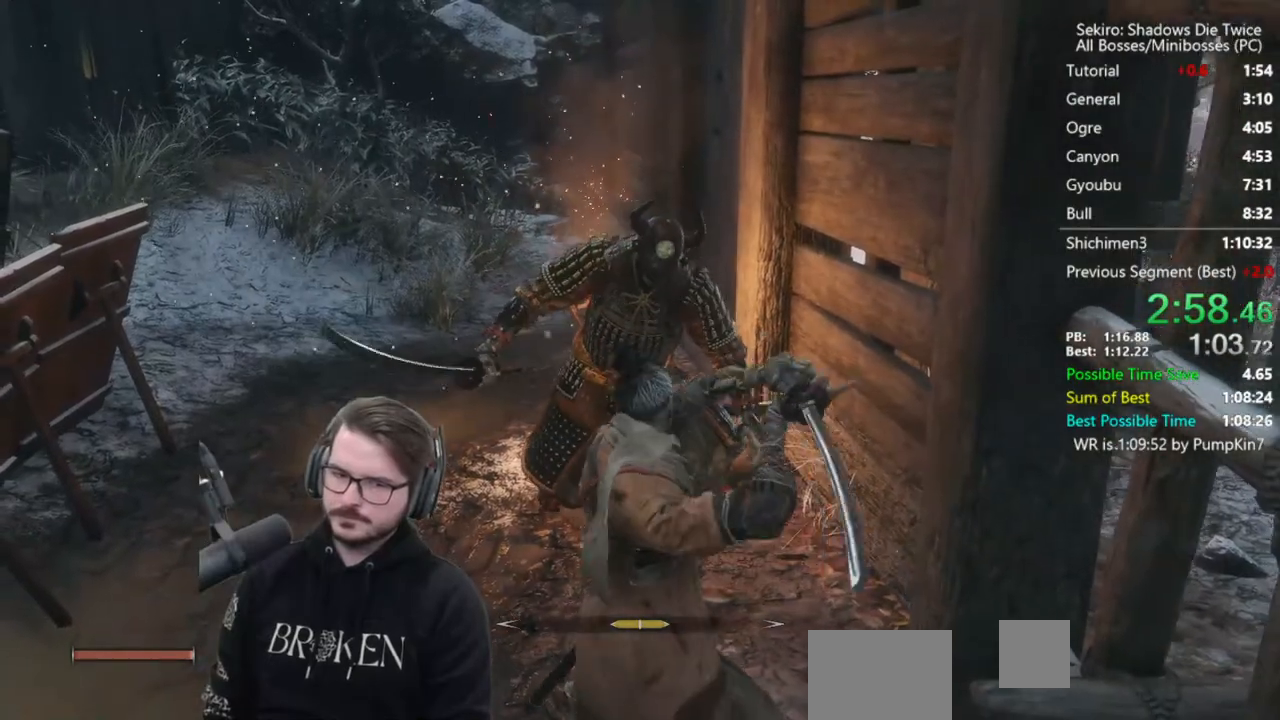
{"buttons": ["B"], "left_stick": "up-left", "right_stick": "center", "events": [[67, "right_stick", "down-right"], [133, "B", "down"], [167, "right_stick", "down"], [500, "right_stick", "center"]]}
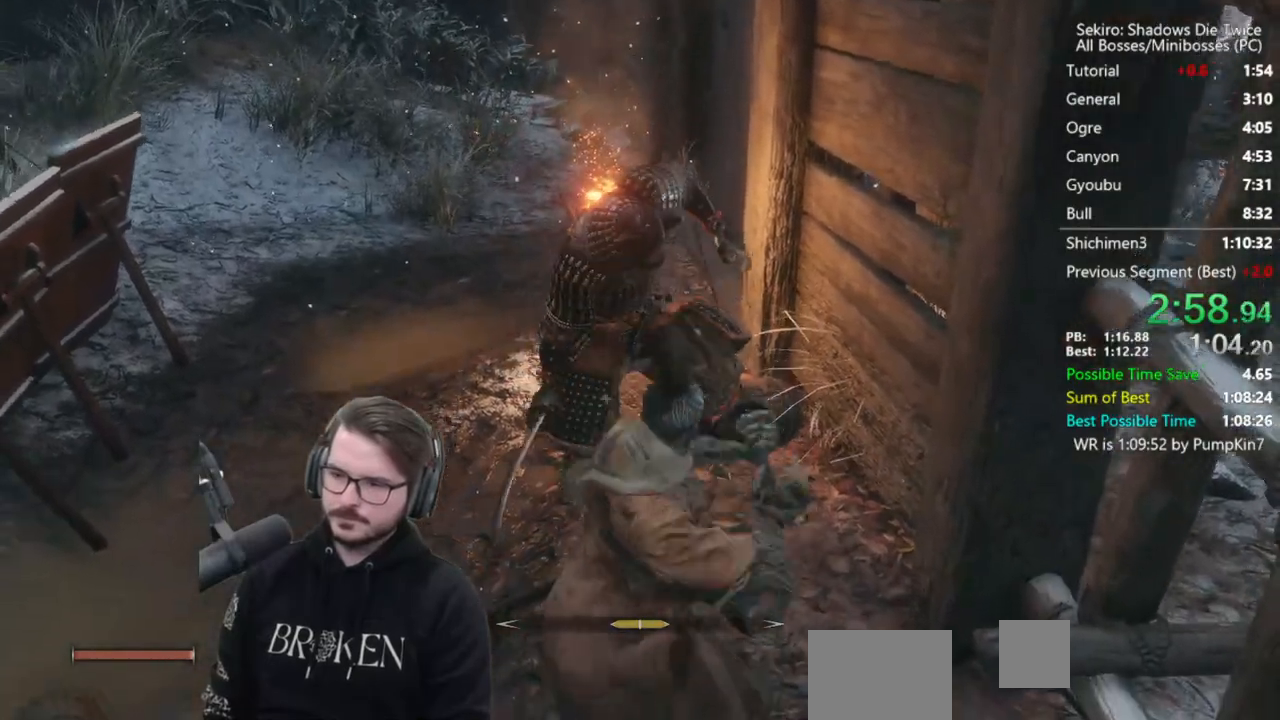
{"buttons": ["B"], "left_stick": "up-left", "right_stick": "center", "events": []}
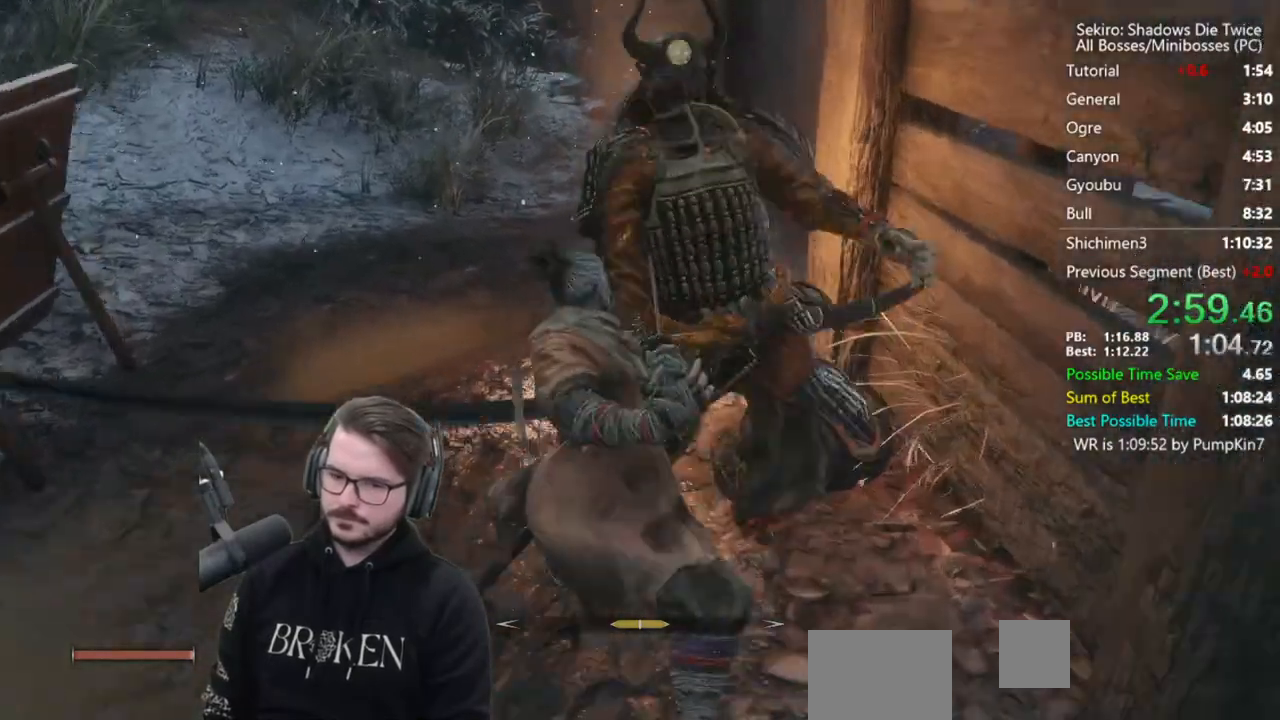
{"buttons": ["B", "X"], "left_stick": "up-left", "right_stick": "center", "events": [[167, "X", "down"]]}